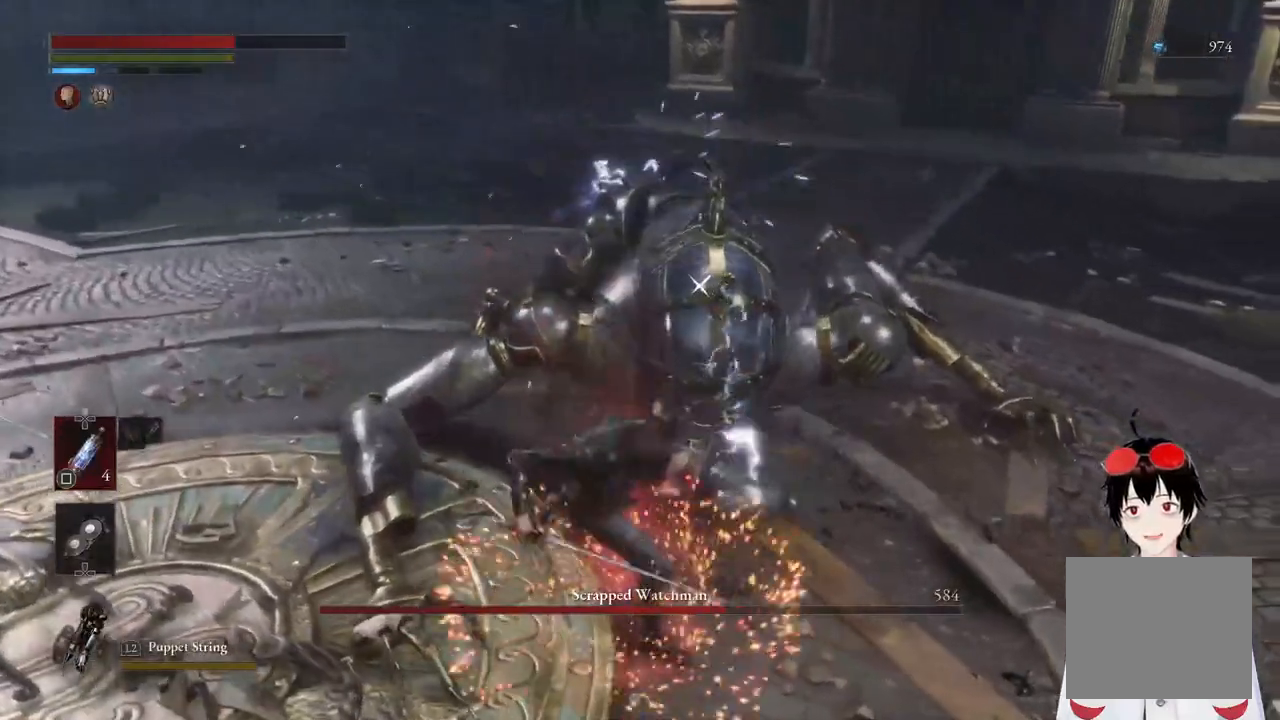
Gameplay with a controller (PlayStation layout); each line is a JSON object with the inputs held at the frame after it. "events" lists button and stick changes between this image and that frame as [ms after this image, input, new state], when the widget could be followed in between.
{"buttons": [], "left_stick": "center", "right_stick": "center", "events": [[150, "DPAD_DOWN", "down"], [283, "DPAD_DOWN", "up"]]}
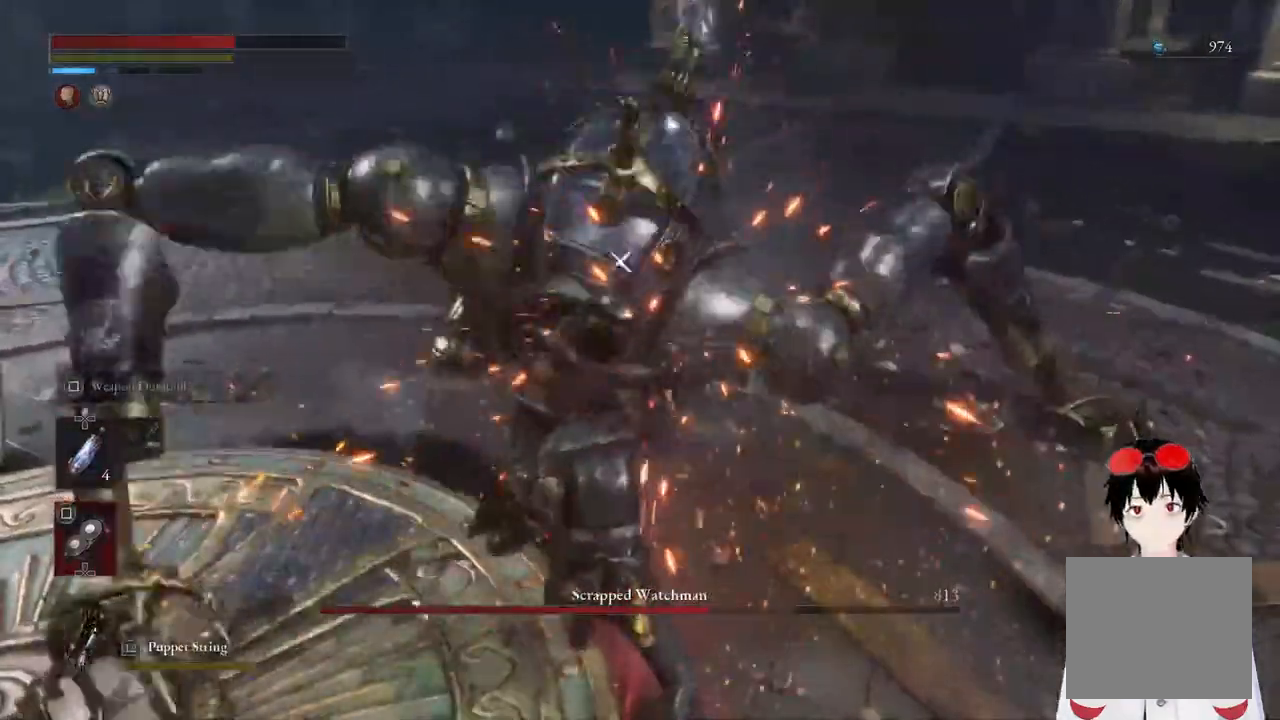
{"buttons": [], "left_stick": "center", "right_stick": "center", "events": []}
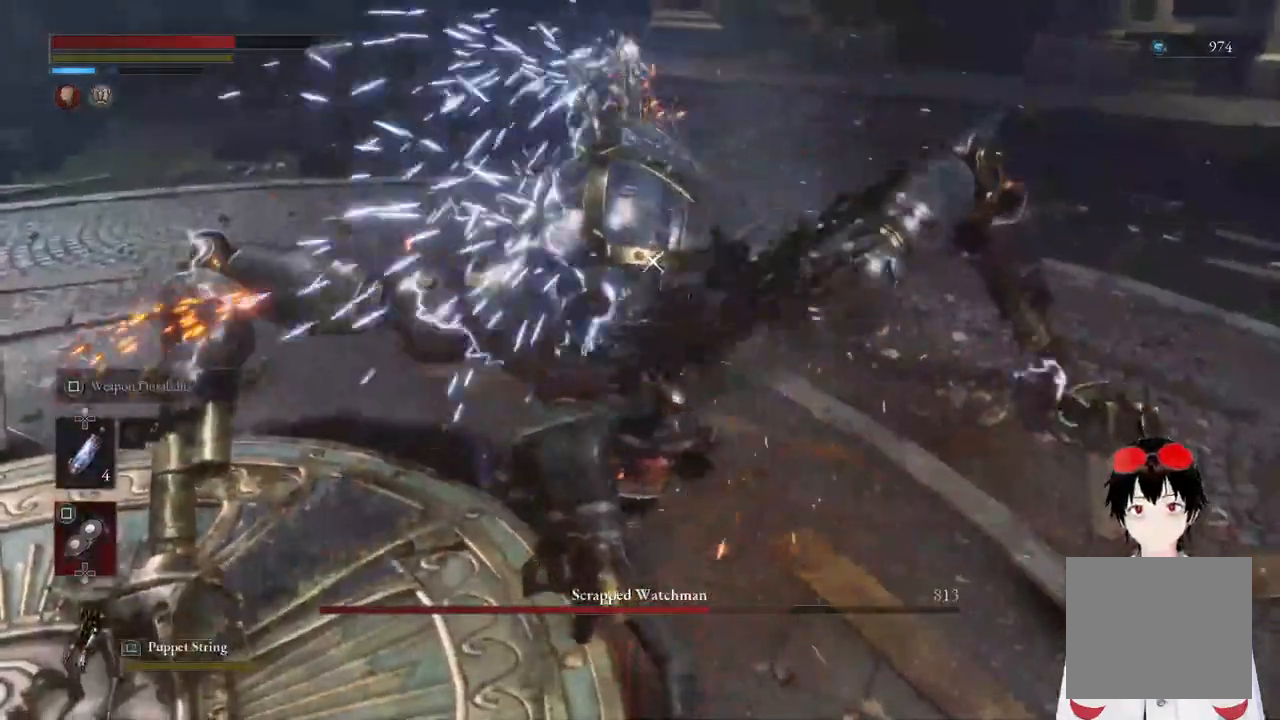
{"buttons": [], "left_stick": "center", "right_stick": "center", "events": []}
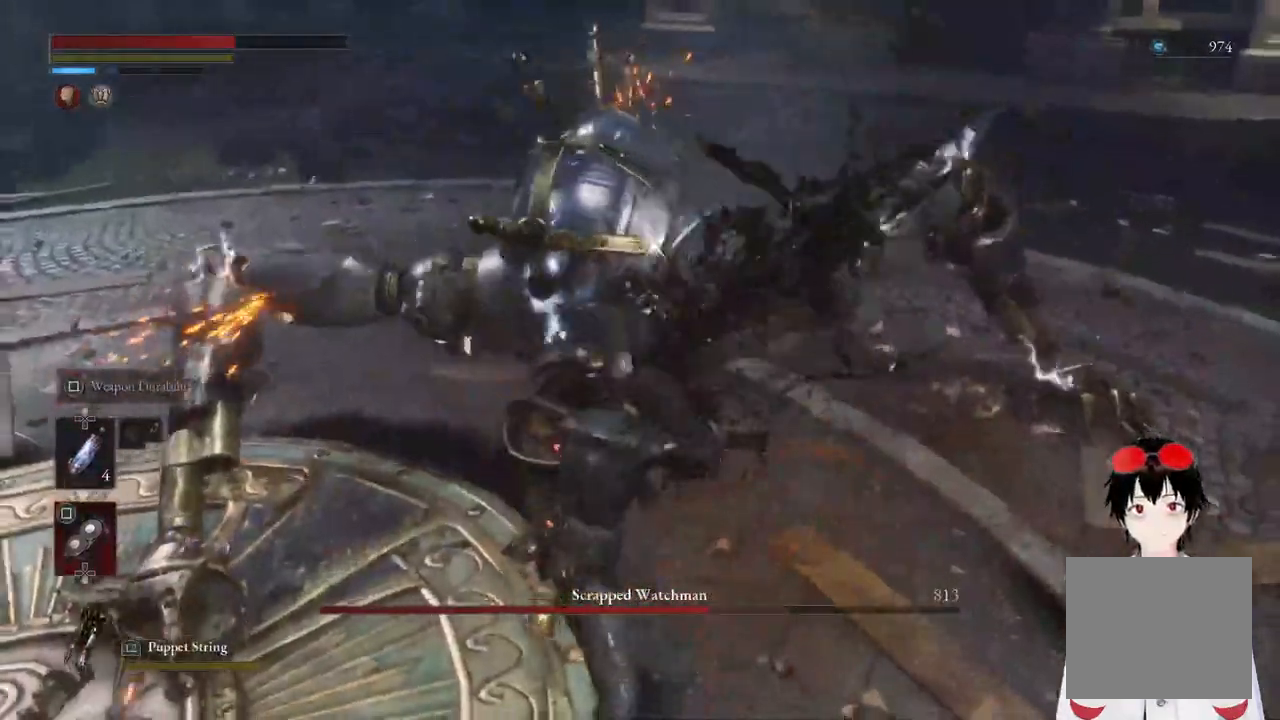
{"buttons": ["SQUARE"], "left_stick": "center", "right_stick": "center", "events": [[350, "SQUARE", "down"]]}
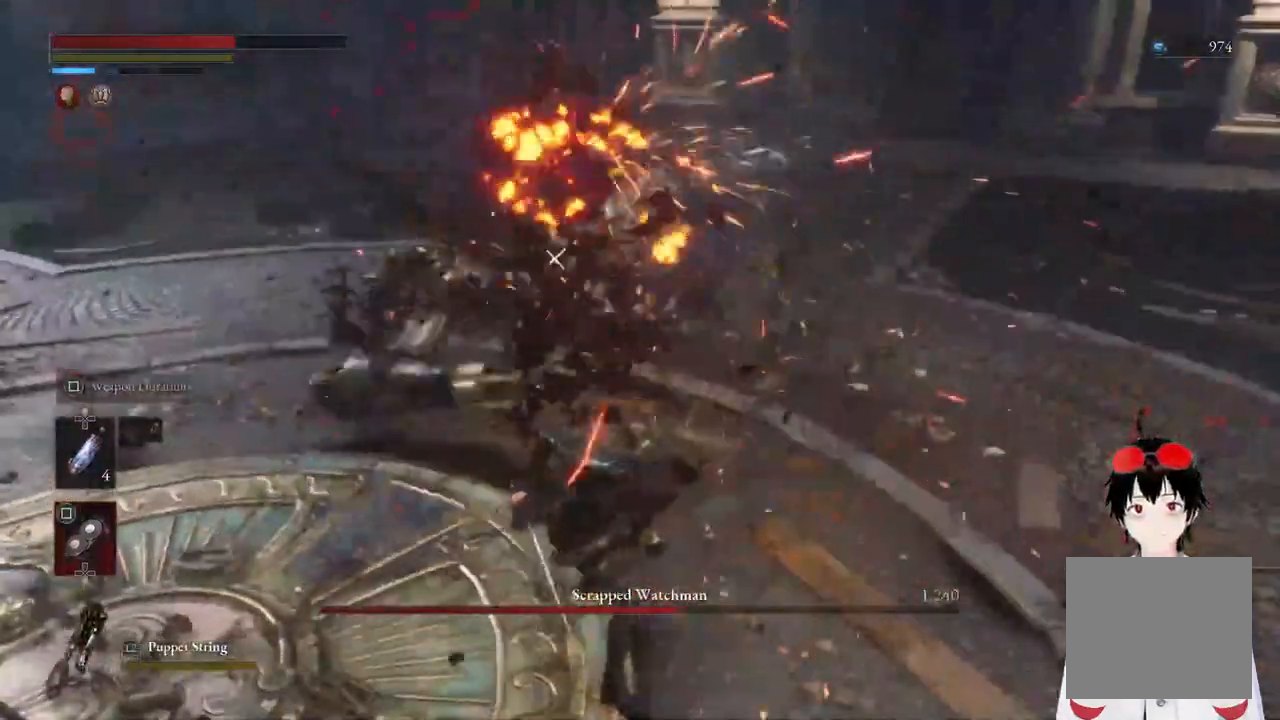
{"buttons": ["SQUARE"], "left_stick": "center", "right_stick": "center", "events": []}
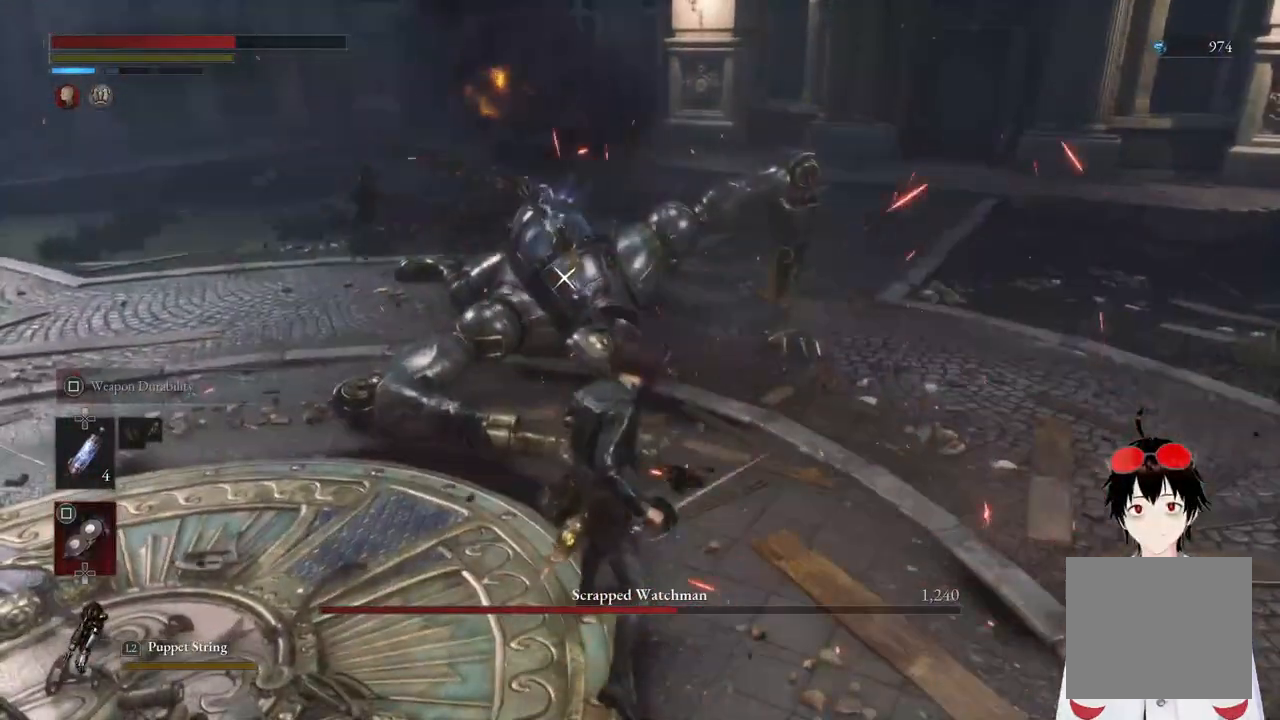
{"buttons": ["SQUARE"], "left_stick": "center", "right_stick": "center", "events": []}
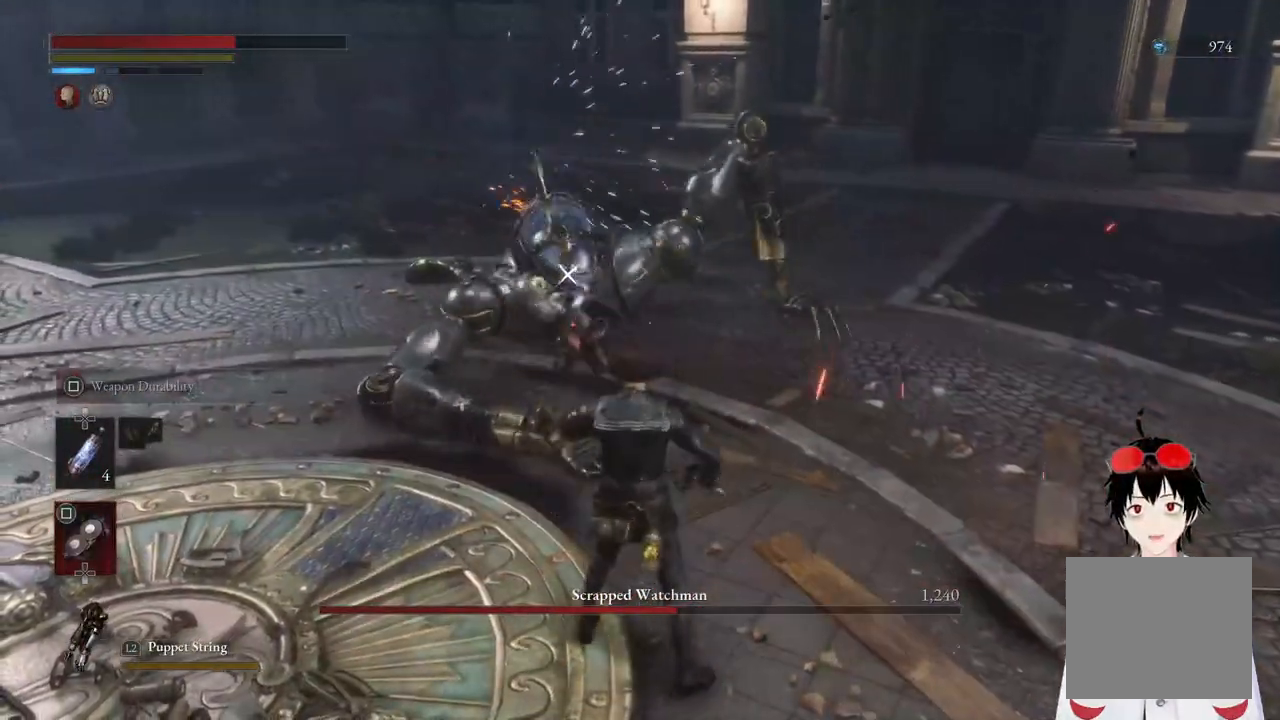
{"buttons": ["SQUARE"], "left_stick": "center", "right_stick": "center", "events": []}
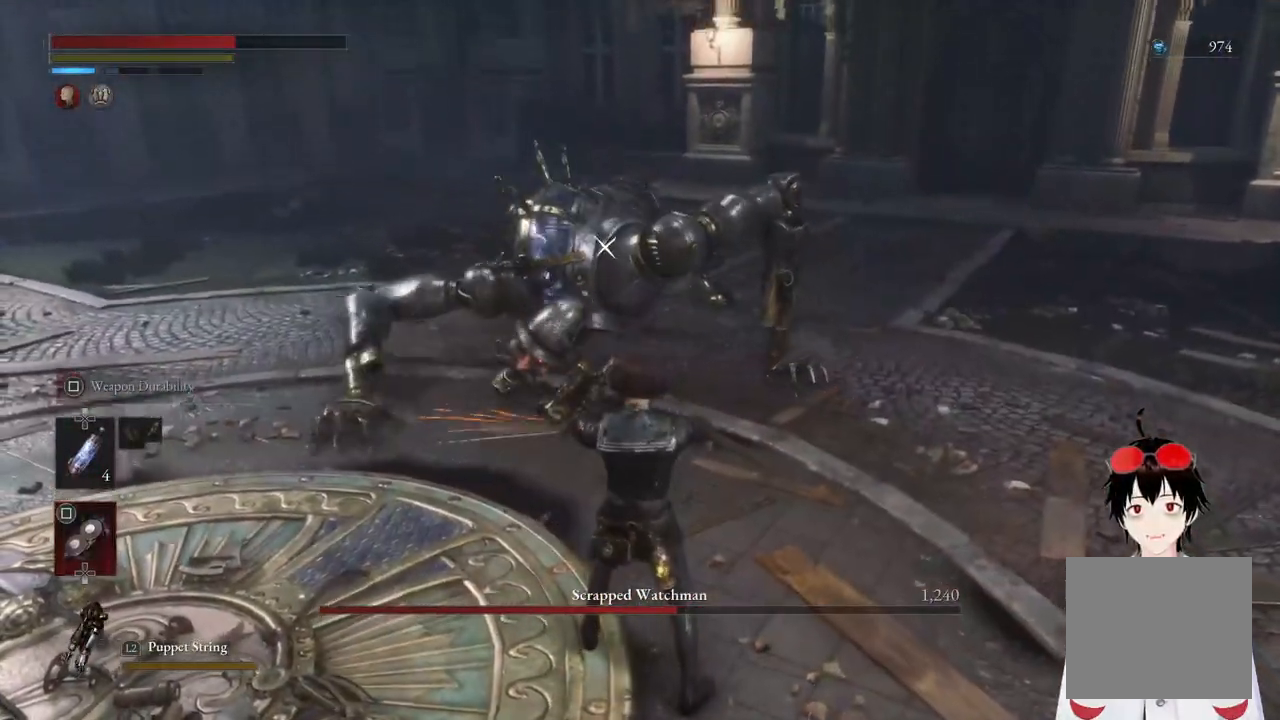
{"buttons": ["SQUARE"], "left_stick": "center", "right_stick": "center", "events": []}
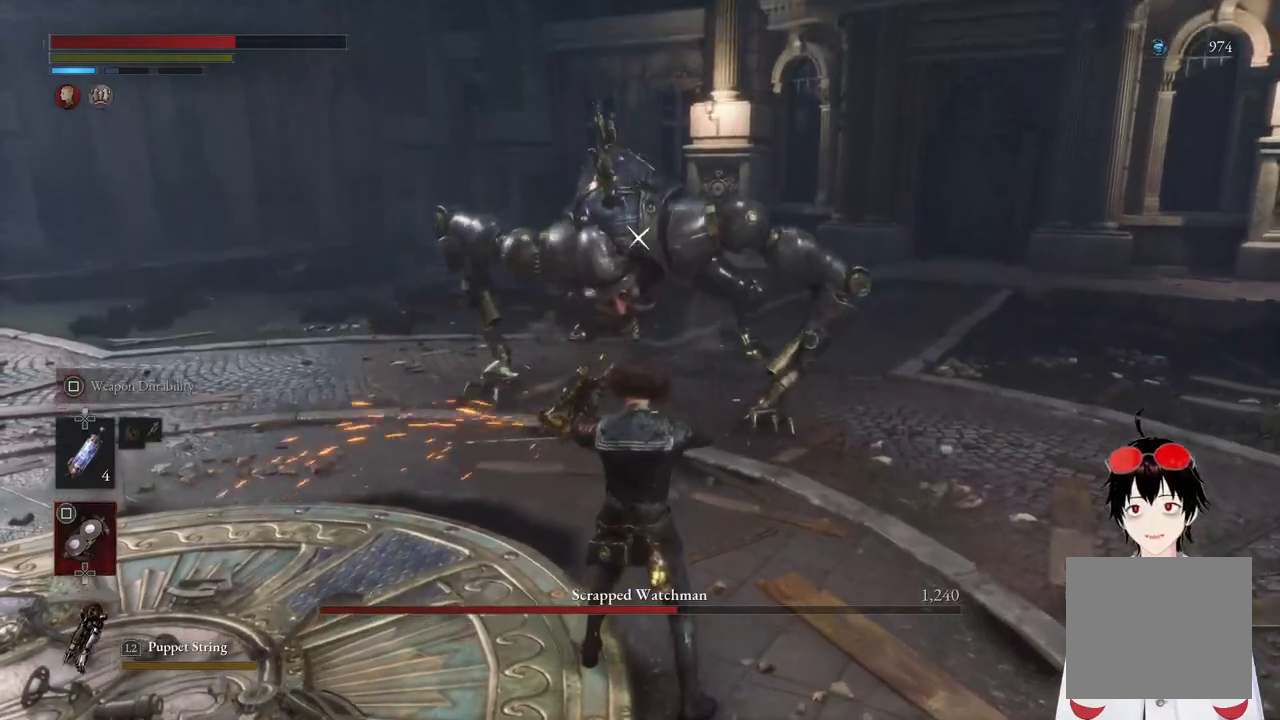
{"buttons": ["SQUARE"], "left_stick": "center", "right_stick": "center", "events": []}
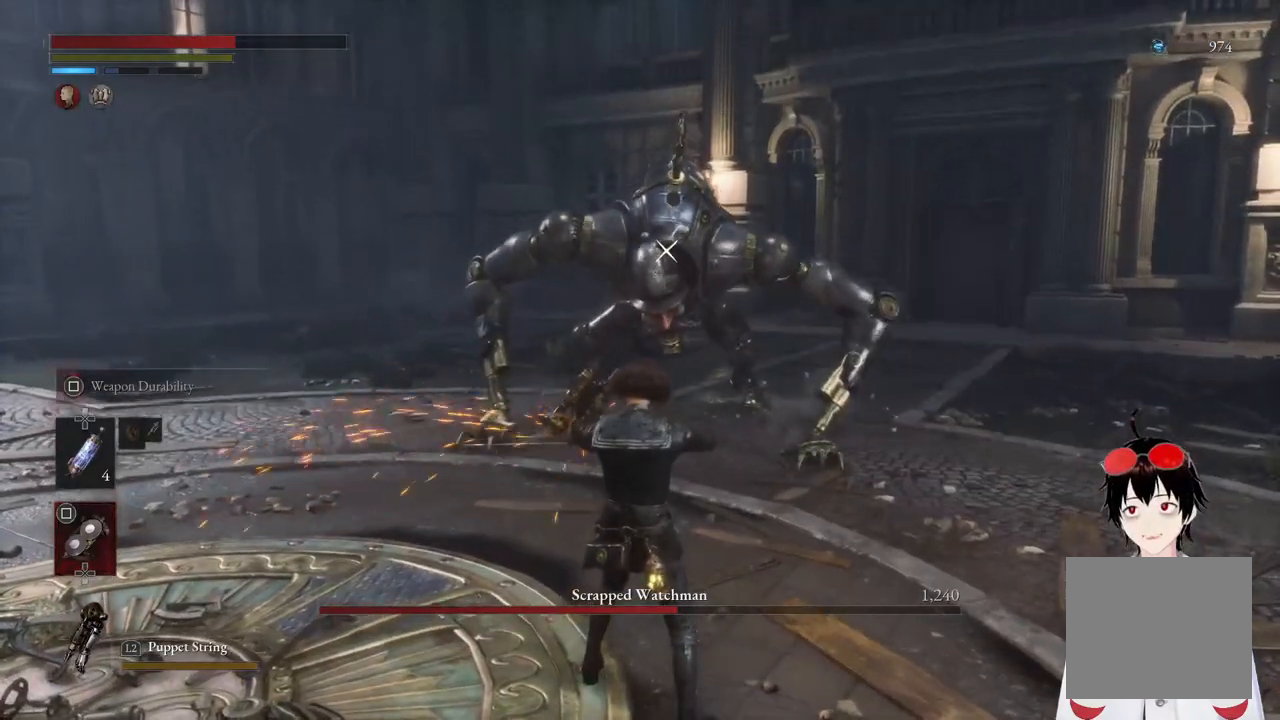
{"buttons": ["SQUARE"], "left_stick": "center", "right_stick": "center", "events": []}
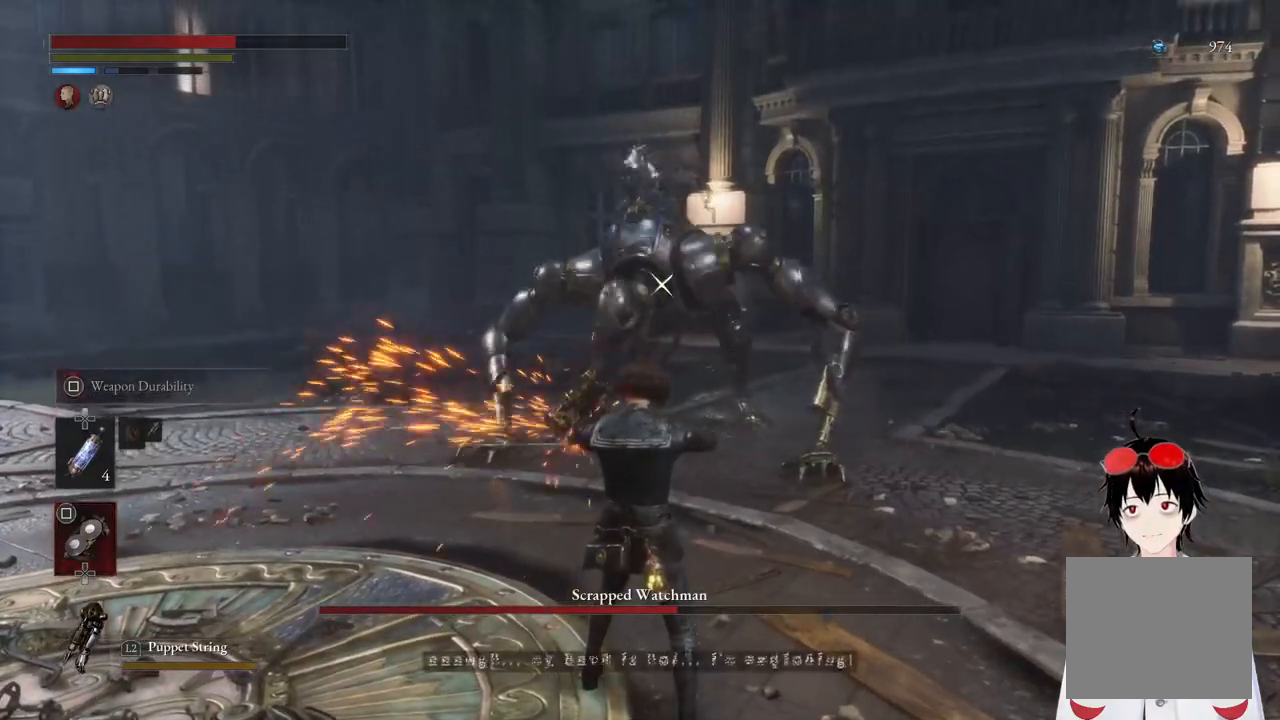
{"buttons": ["SQUARE"], "left_stick": "center", "right_stick": "center", "events": []}
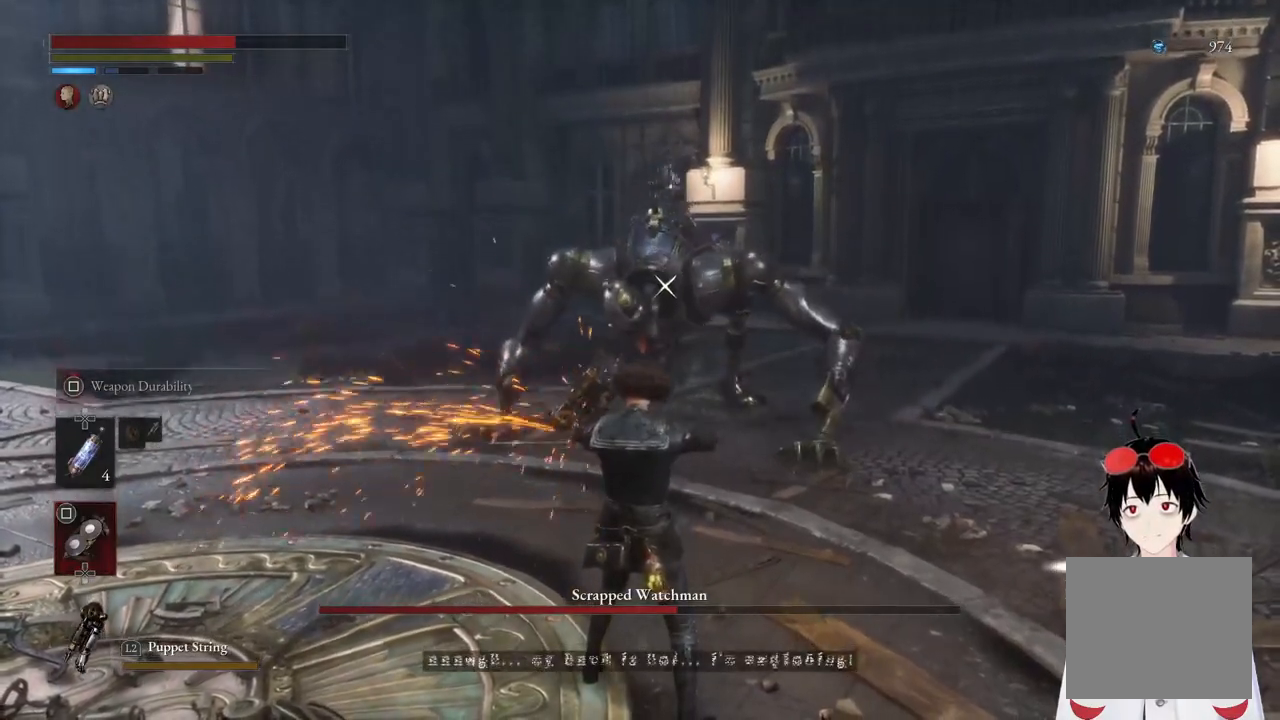
{"buttons": ["SQUARE"], "left_stick": "center", "right_stick": "center", "events": []}
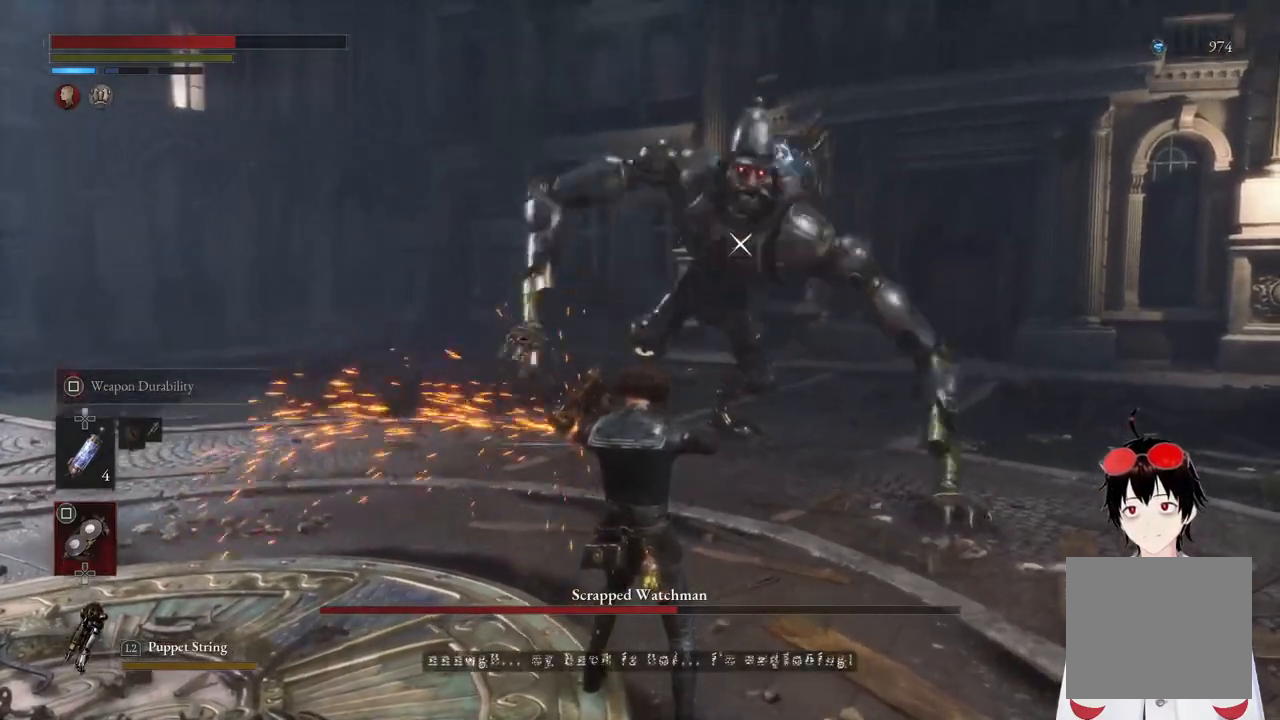
{"buttons": [], "left_stick": "center", "right_stick": "center", "events": [[350, "SQUARE", "up"]]}
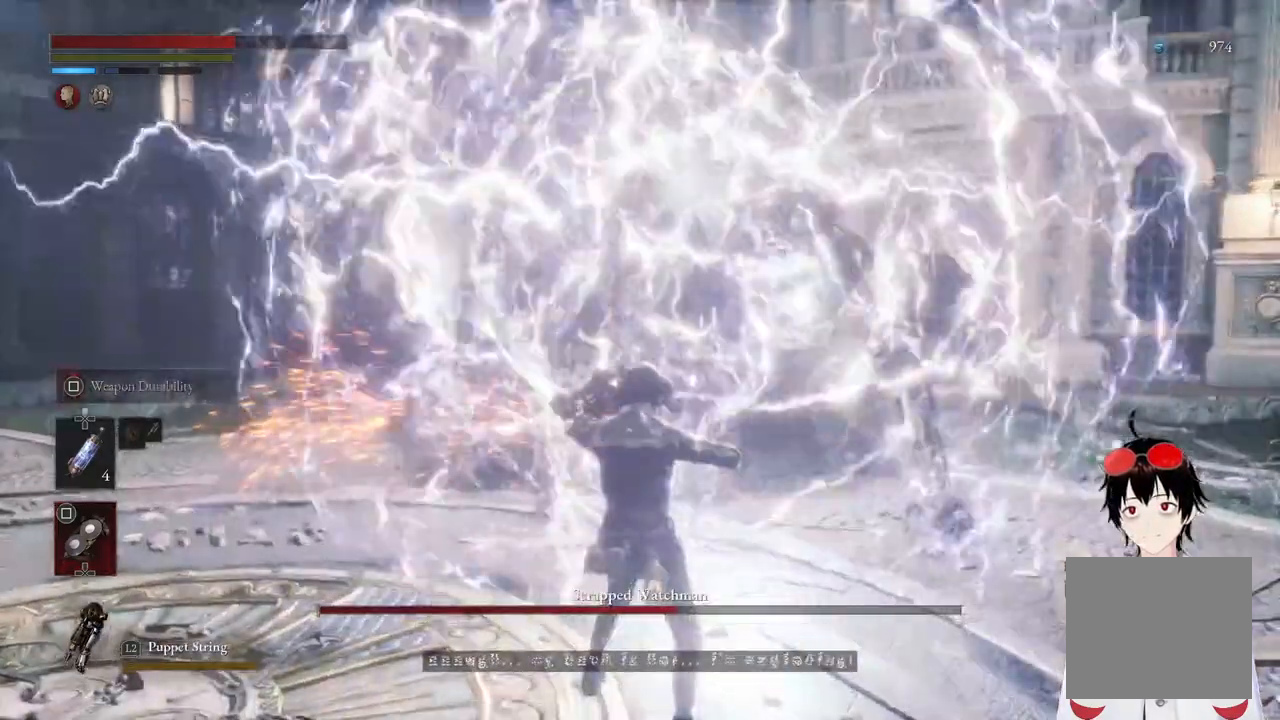
{"buttons": [], "left_stick": "center", "right_stick": "center", "events": []}
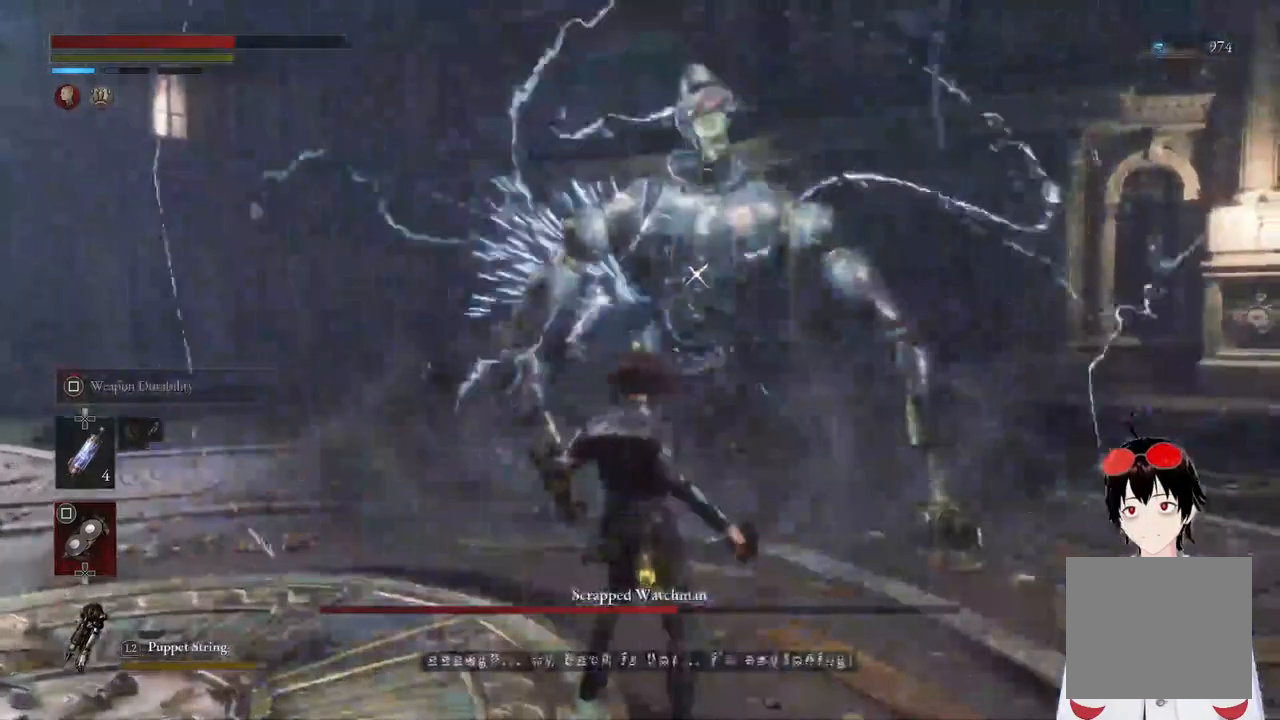
{"buttons": [], "left_stick": "center", "right_stick": "center", "events": [[200, "DPAD_UP", "down"], [317, "DPAD_UP", "up"]]}
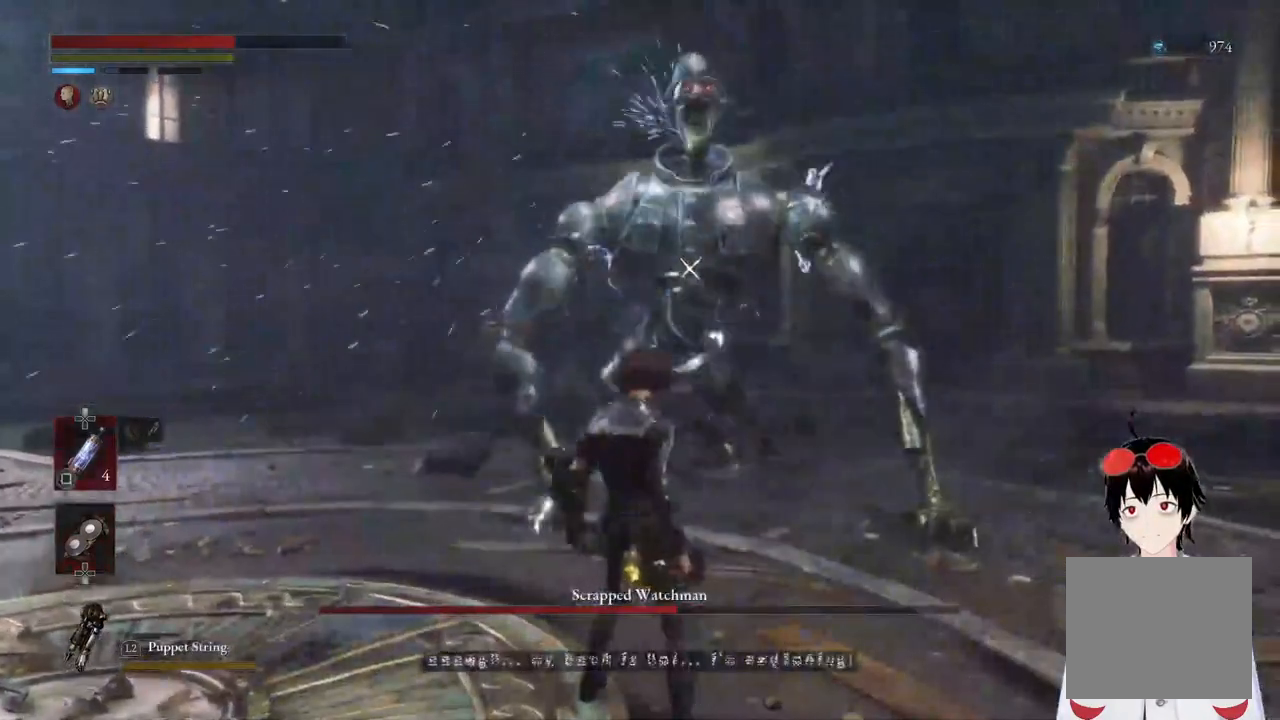
{"buttons": [], "left_stick": "up", "right_stick": "center", "events": [[100, "left_stick", "up-right"], [150, "left_stick", "up"]]}
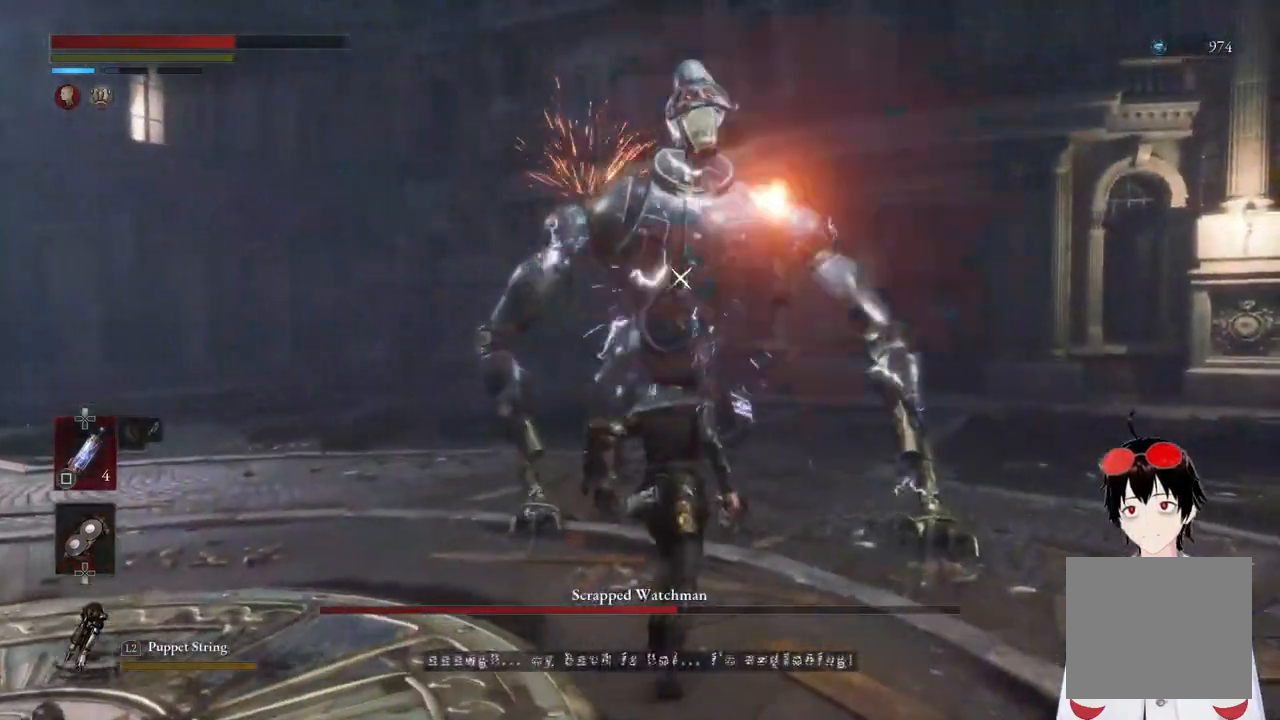
{"buttons": ["R1"], "left_stick": "up", "right_stick": "center", "events": [[450, "R1", "down"]]}
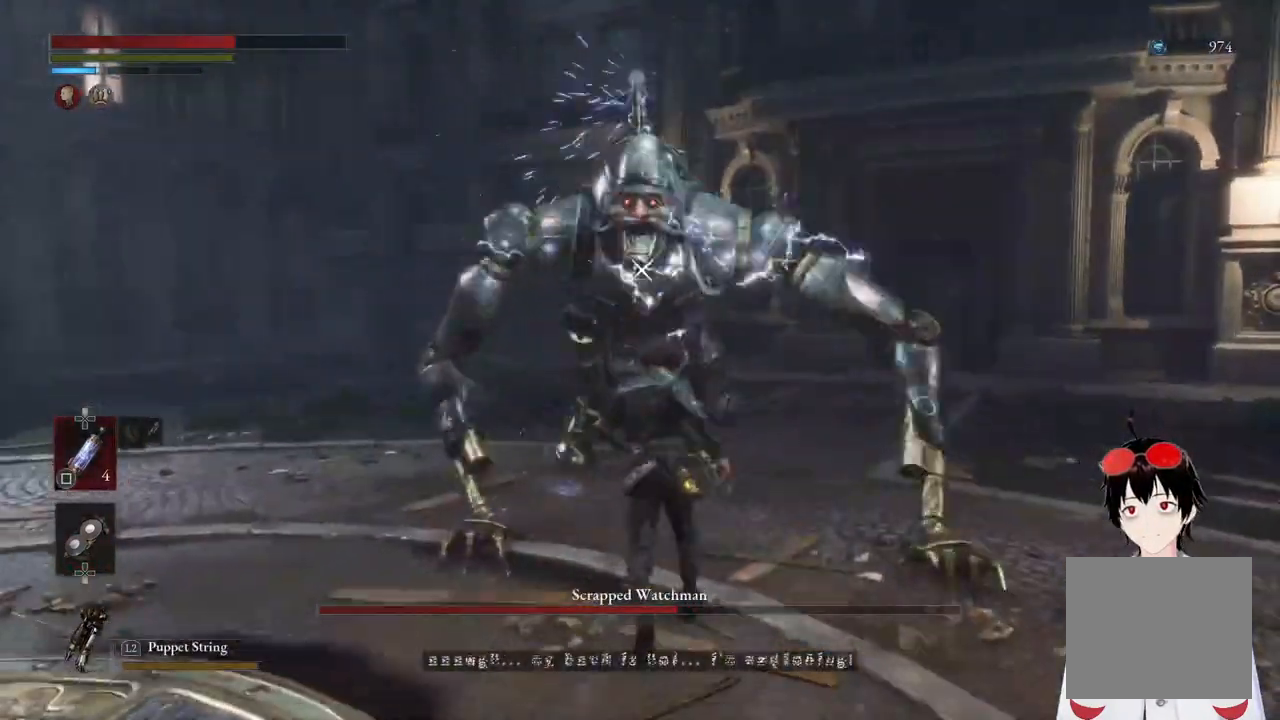
{"buttons": ["R1"], "left_stick": "center", "right_stick": "center", "events": [[83, "R1", "up"], [133, "left_stick", "center"], [433, "R1", "down"]]}
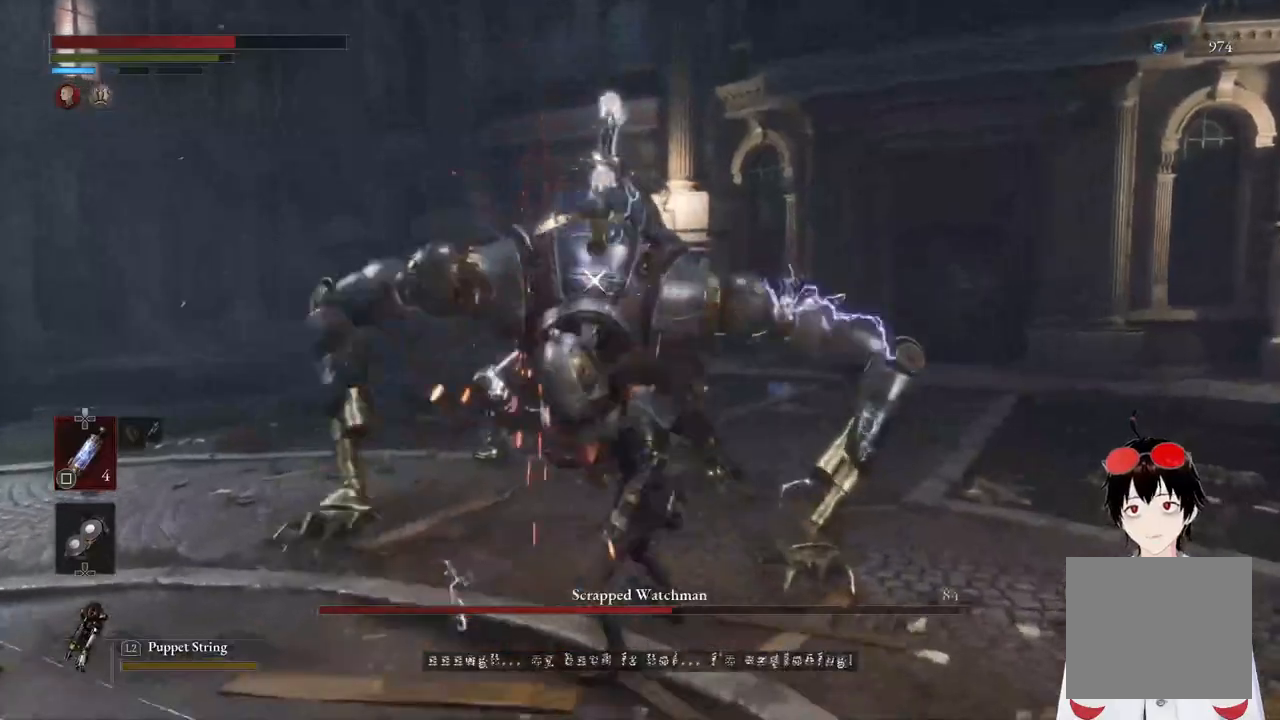
{"buttons": ["R1"], "left_stick": "center", "right_stick": "center", "events": [[83, "R1", "up"], [467, "R1", "down"]]}
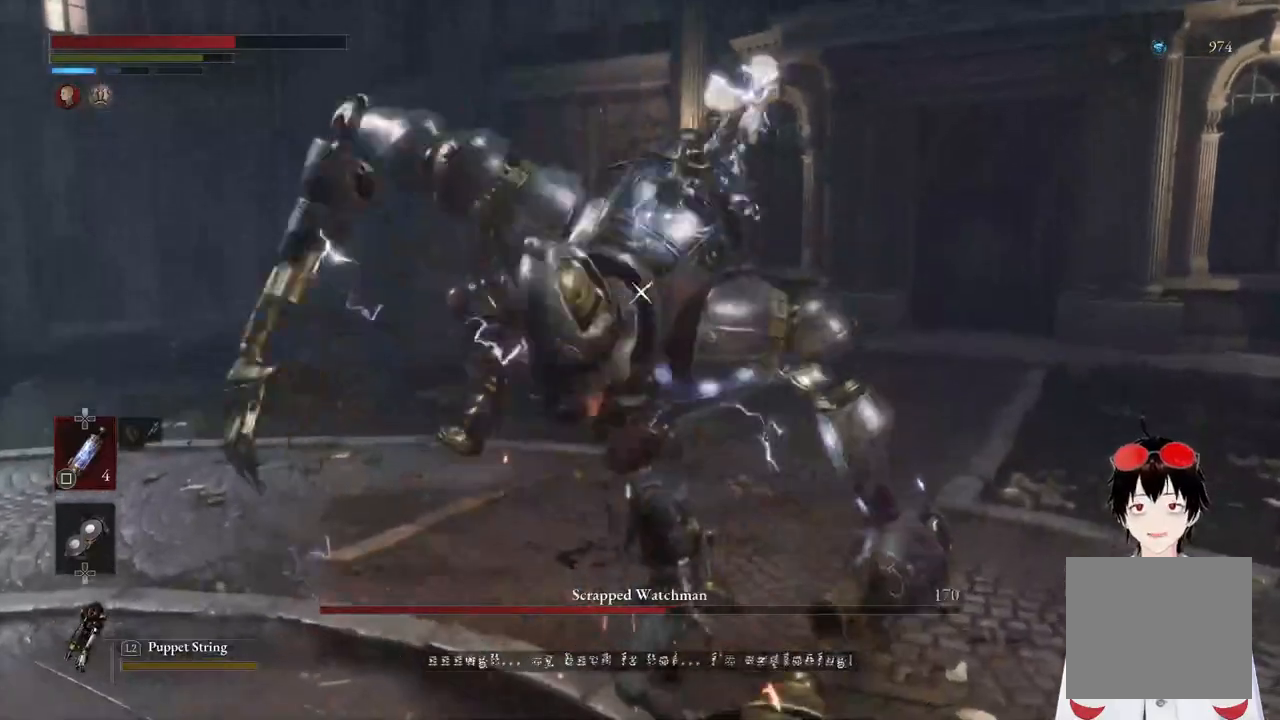
{"buttons": [], "left_stick": "center", "right_stick": "center", "events": [[33, "R1", "up"]]}
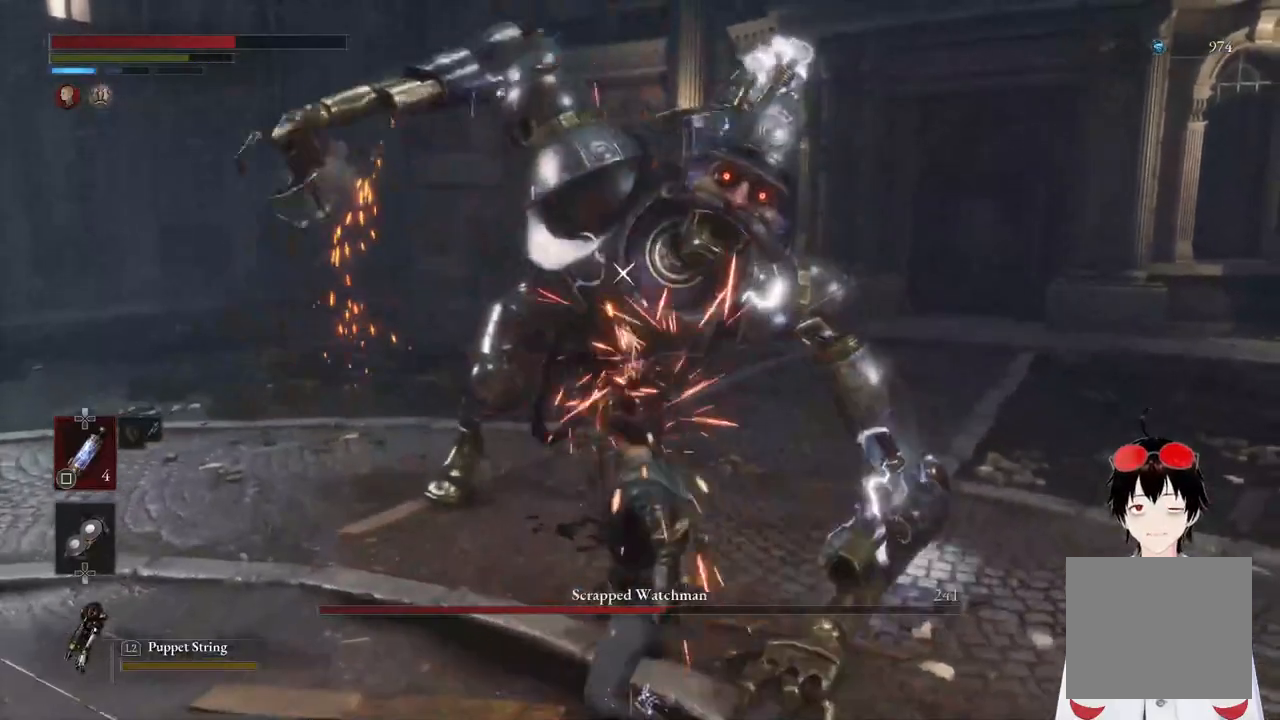
{"buttons": ["CIRCLE"], "left_stick": "left", "right_stick": "center", "events": [[367, "left_stick", "left"], [417, "CIRCLE", "down"]]}
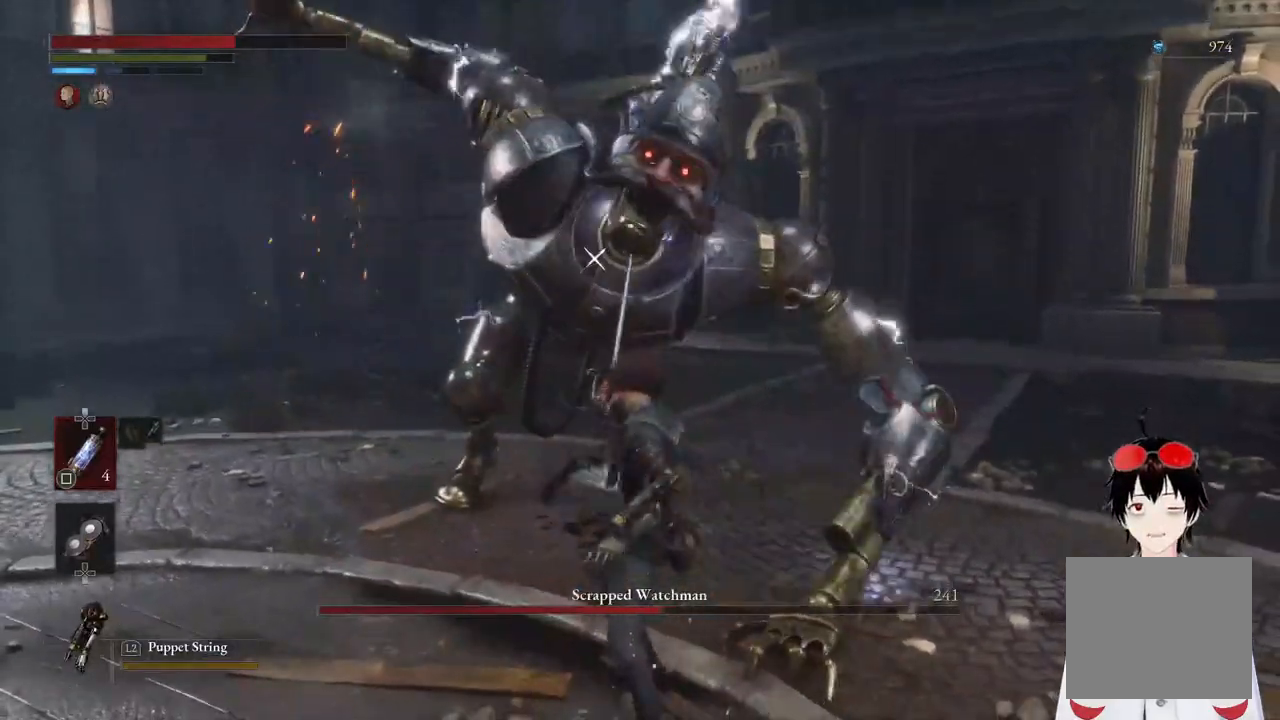
{"buttons": [], "left_stick": "up-left", "right_stick": "center", "events": [[50, "CIRCLE", "up"], [250, "left_stick", "up-left"]]}